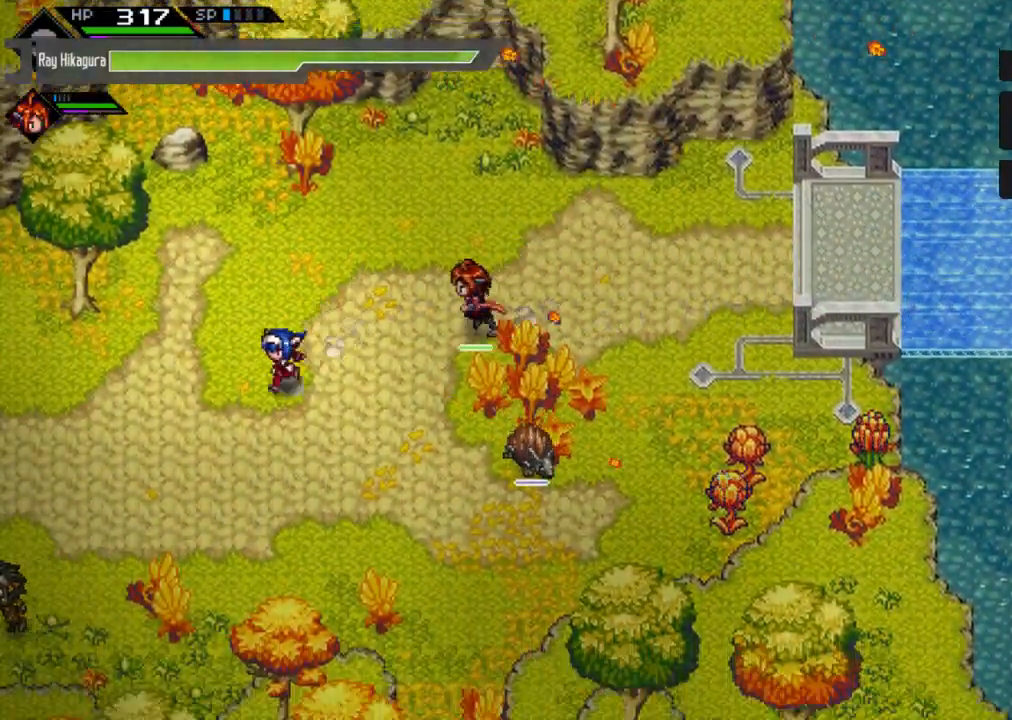
Gameplay with a controller (Xbox layout); each line is a JSON object with the inputs held at the frame after it (dt_ms = milliseconds from this image to that frame). "events" lists button and stick changes between this image and that frame as [ms after this image, input, new state], when the widget could be followed in between.
{"dt_ms": 500, "buttons": [], "left_stick": "left", "right_stick": "center", "events": [[233, "left_stick", "left"]]}
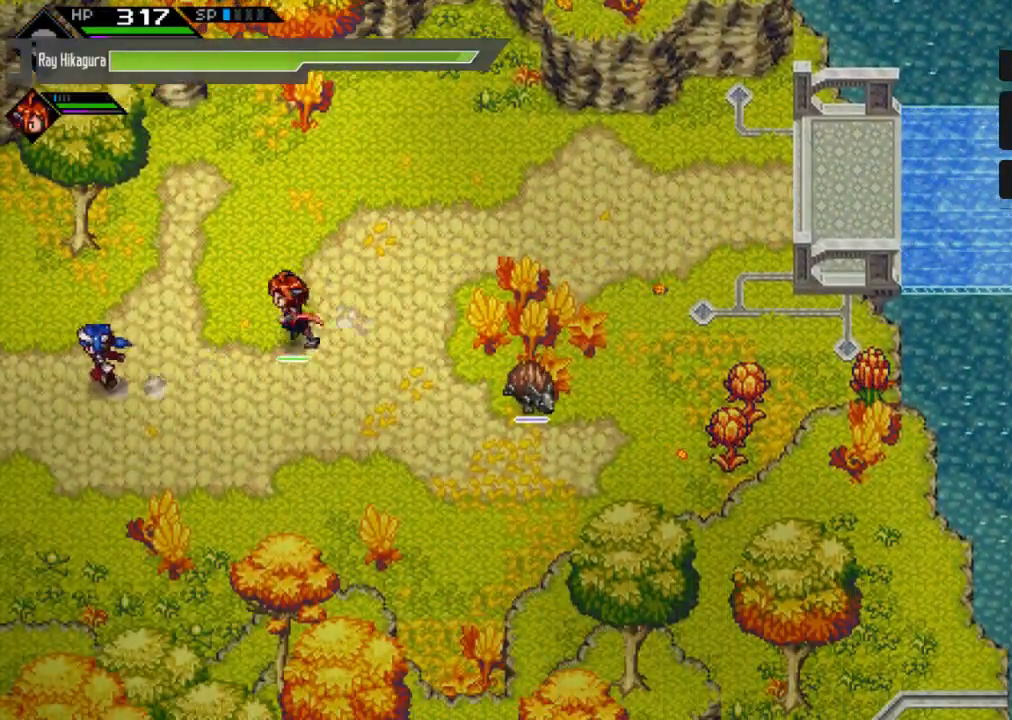
{"dt_ms": 500, "buttons": [], "left_stick": "left", "right_stick": "center", "events": []}
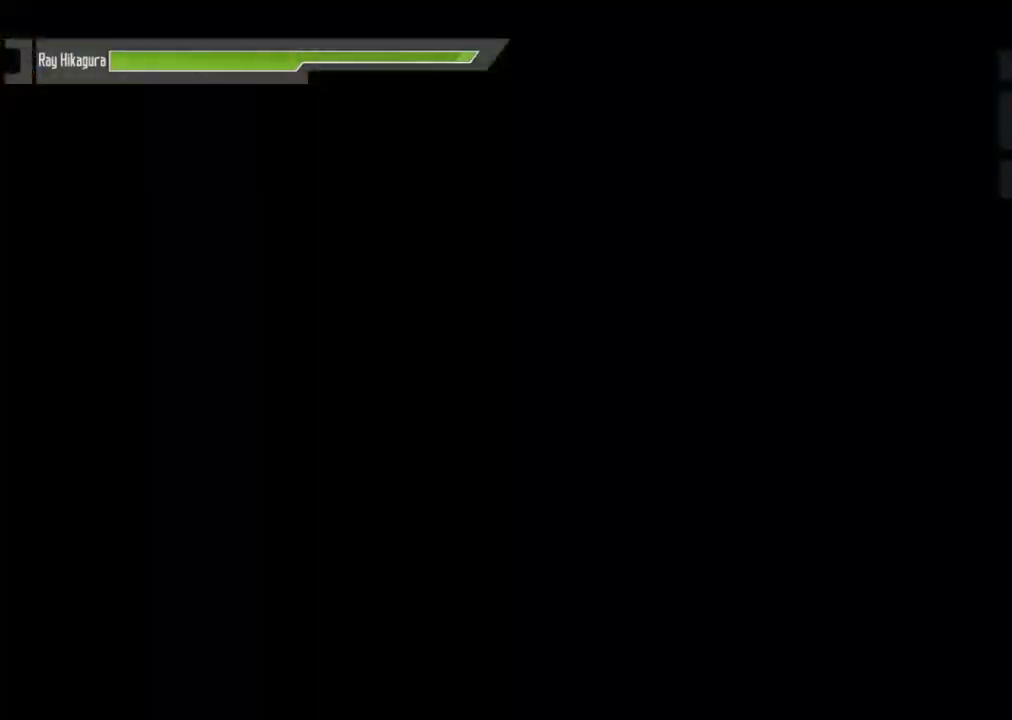
{"dt_ms": 500, "buttons": [], "left_stick": "left", "right_stick": "center", "events": [[133, "left_stick", "center"], [267, "left_stick", "left"]]}
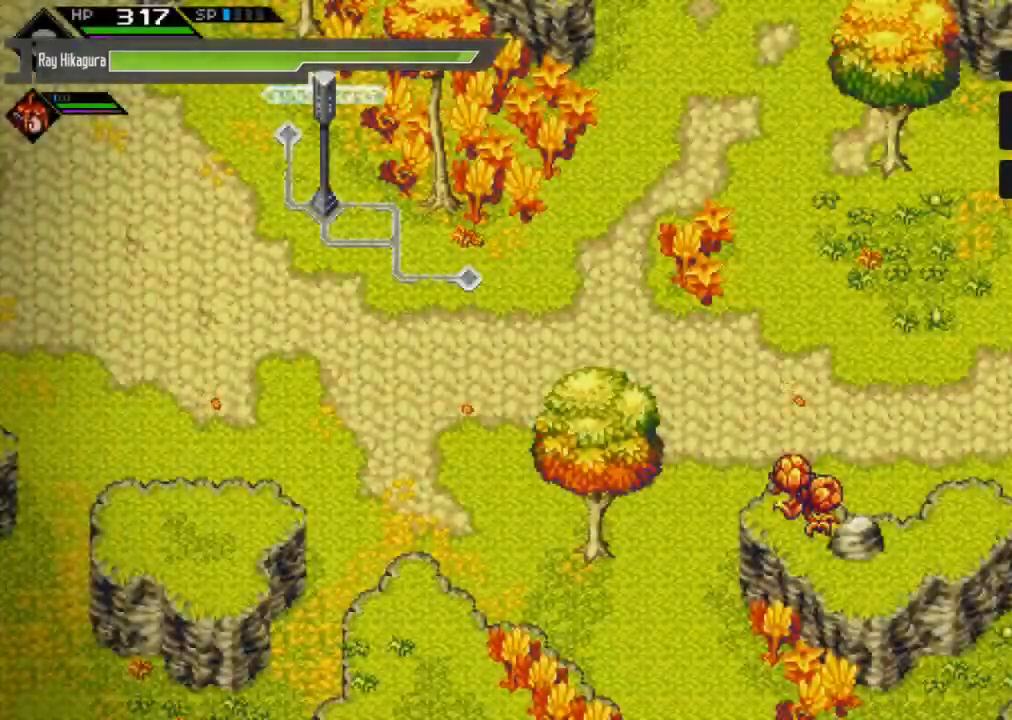
{"dt_ms": 500, "buttons": [], "left_stick": "left", "right_stick": "center", "events": []}
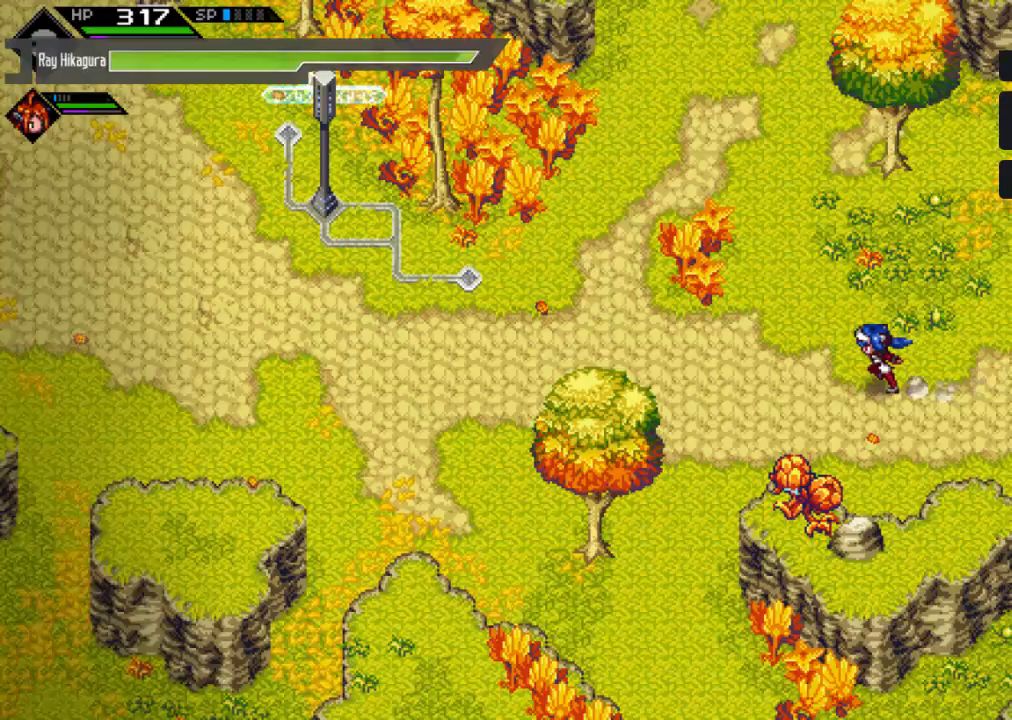
{"dt_ms": 500, "buttons": [], "left_stick": "up", "right_stick": "center", "events": [[233, "left_stick", "up-left"], [467, "left_stick", "up"]]}
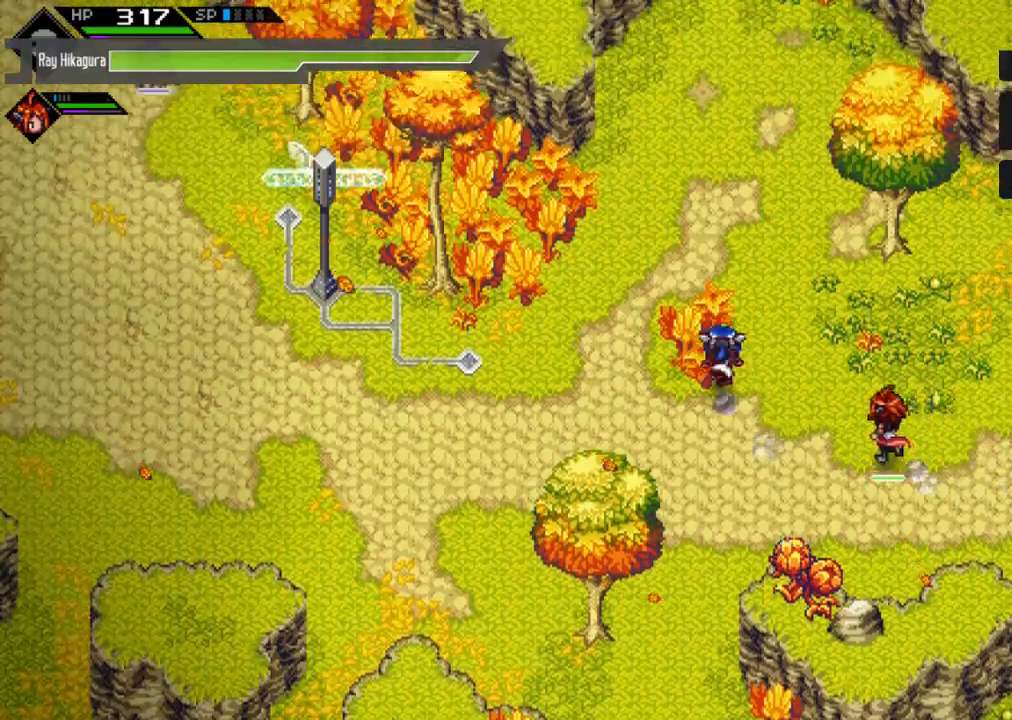
{"dt_ms": 500, "buttons": [], "left_stick": "left", "right_stick": "center", "events": [[433, "left_stick", "left"]]}
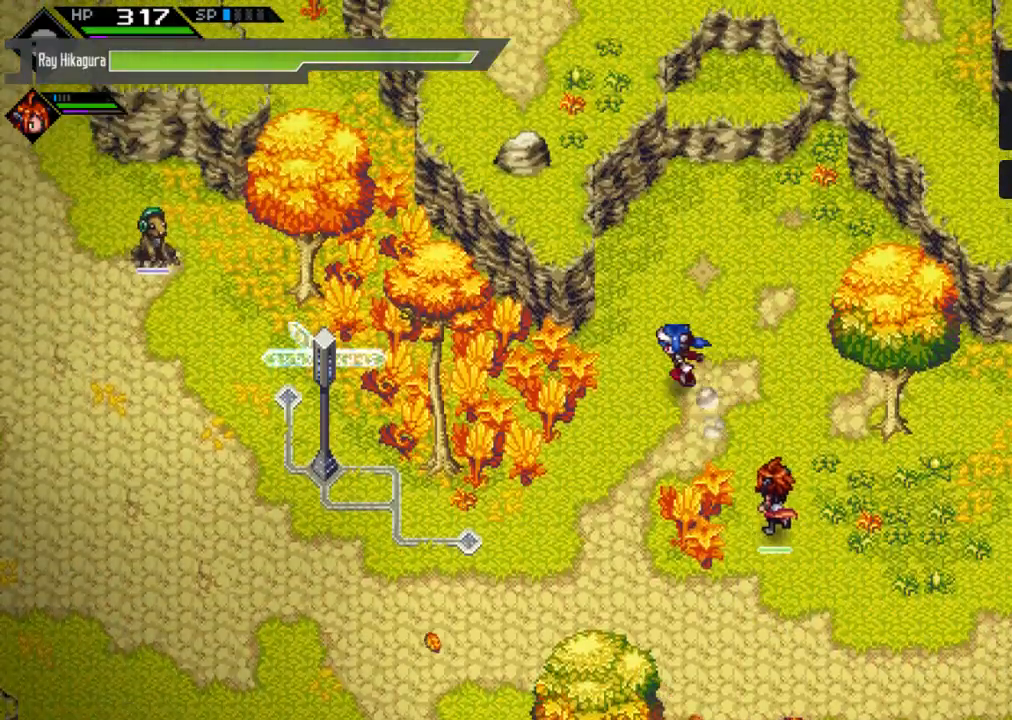
{"dt_ms": 500, "buttons": [], "left_stick": "left", "right_stick": "center", "events": [[100, "left_stick", "down-left"], [400, "left_stick", "left"]]}
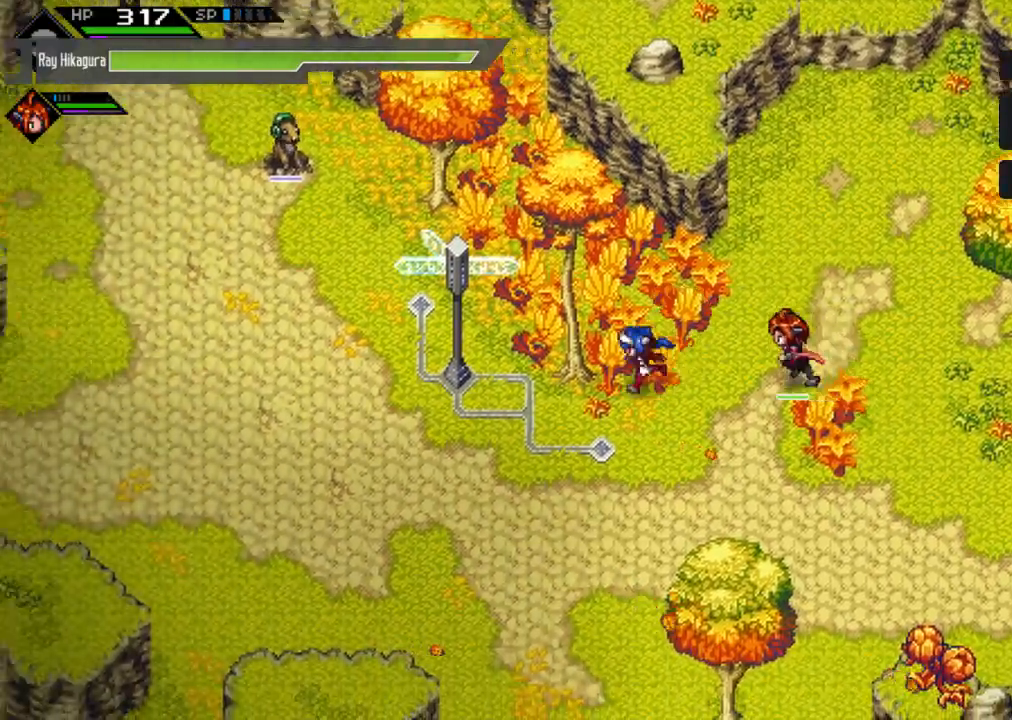
{"dt_ms": 500, "buttons": [], "left_stick": "down-left", "right_stick": "center", "events": [[300, "left_stick", "down-left"]]}
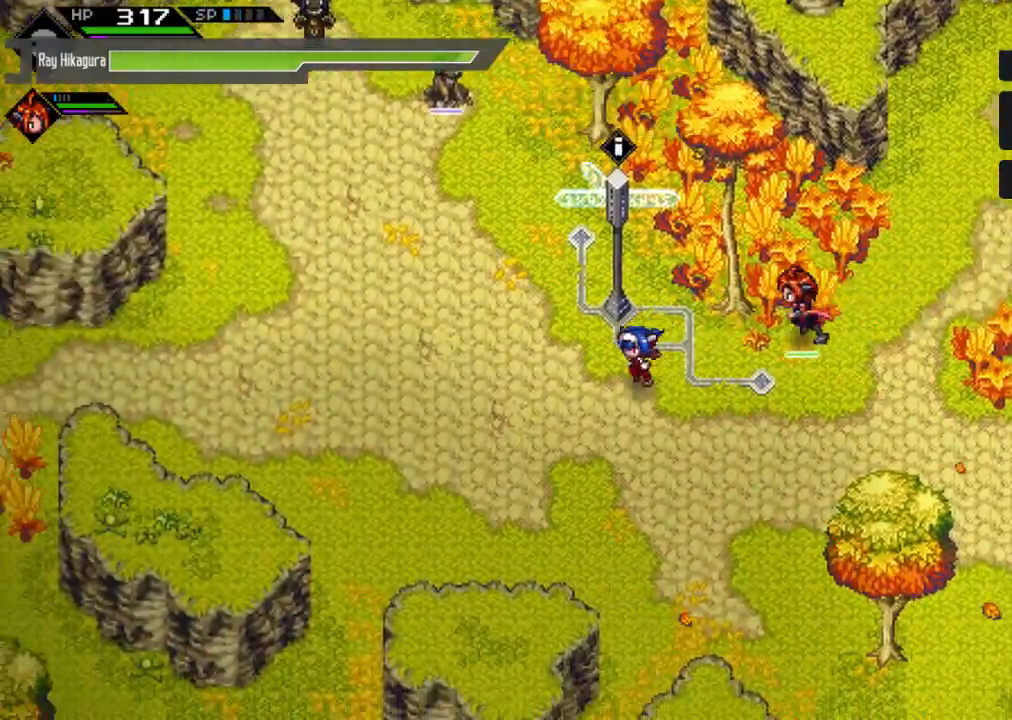
{"dt_ms": 500, "buttons": [], "left_stick": "left", "right_stick": "center", "events": [[67, "left_stick", "left"]]}
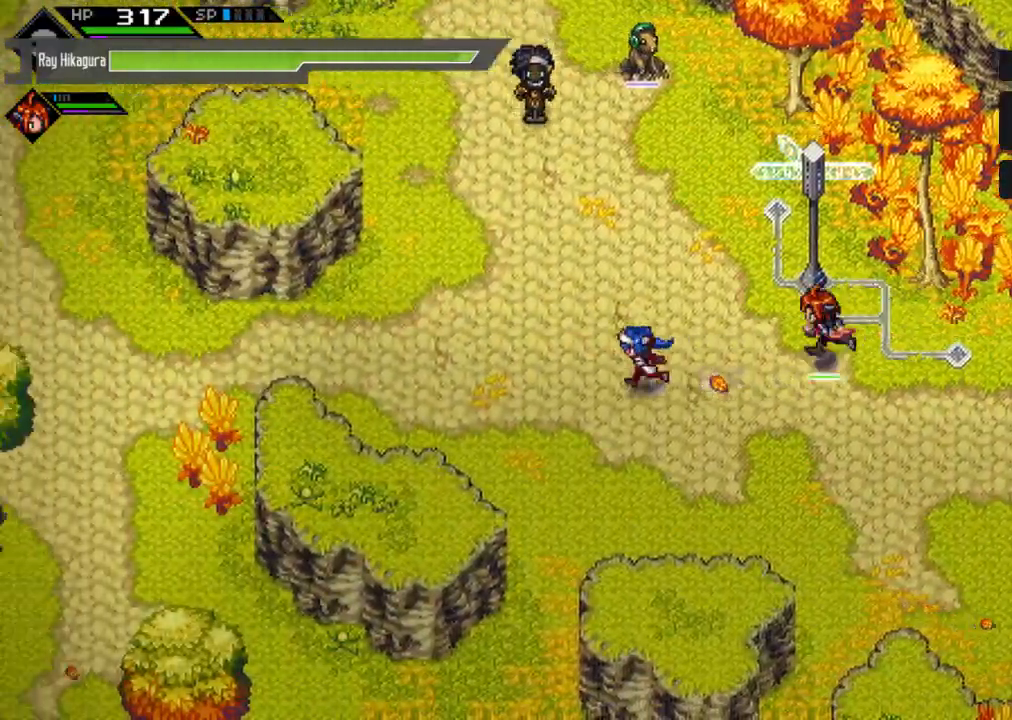
{"dt_ms": 500, "buttons": ["A", "L2"], "left_stick": "center", "right_stick": "center", "events": [[133, "L2", "down"], [233, "left_stick", "center"], [500, "A", "down"]]}
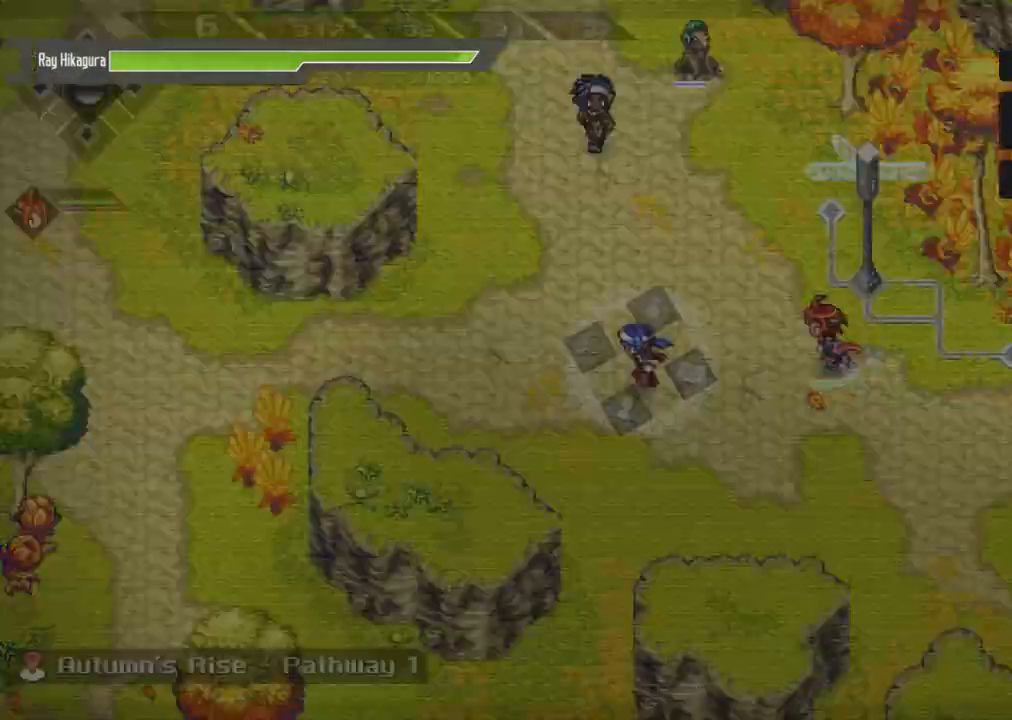
{"dt_ms": 1000, "buttons": [], "left_stick": "center", "right_stick": "center"}
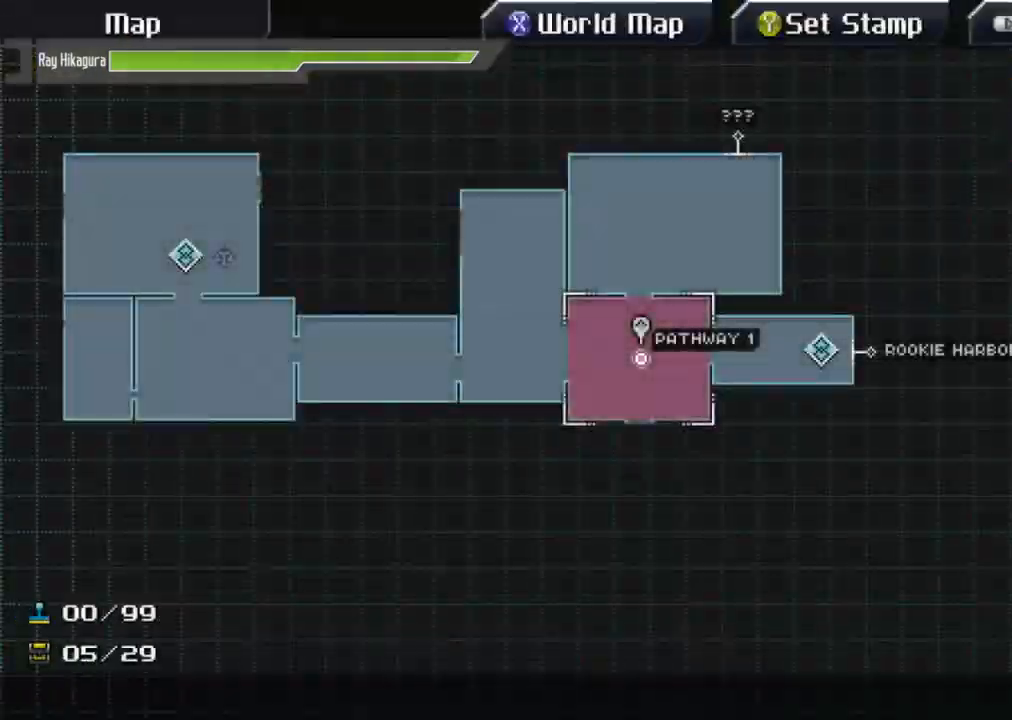
{"dt_ms": 500, "buttons": [], "left_stick": "left", "right_stick": "center", "events": [[67, "B", "down"], [167, "B", "up"], [167, "left_stick", "left"]]}
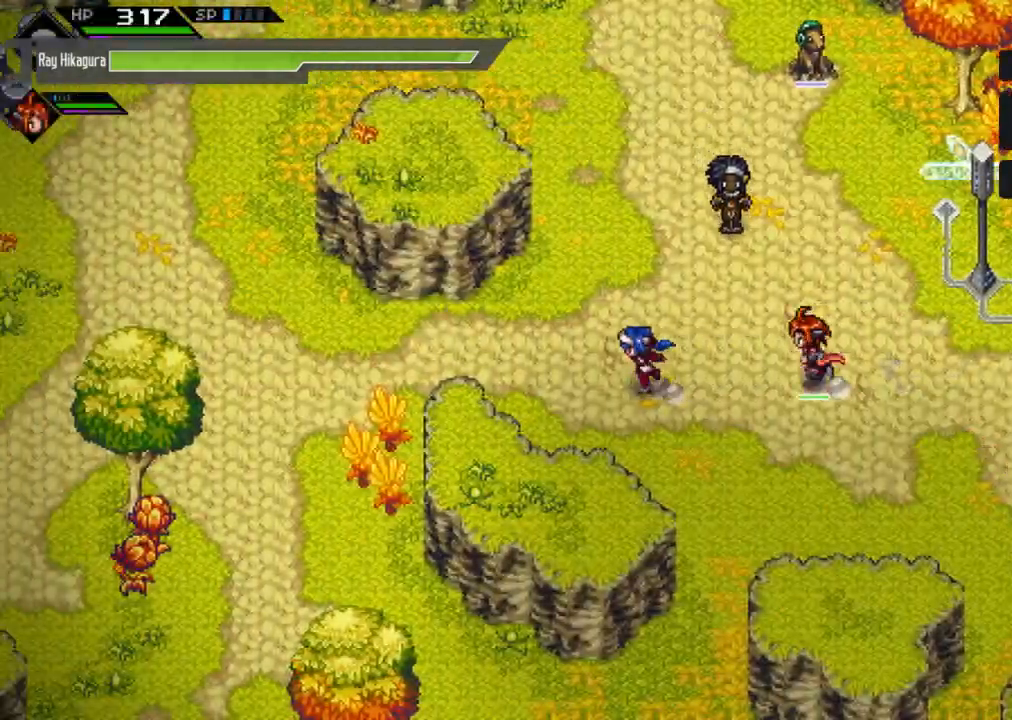
{"dt_ms": 500, "buttons": [], "left_stick": "left", "right_stick": "center", "events": []}
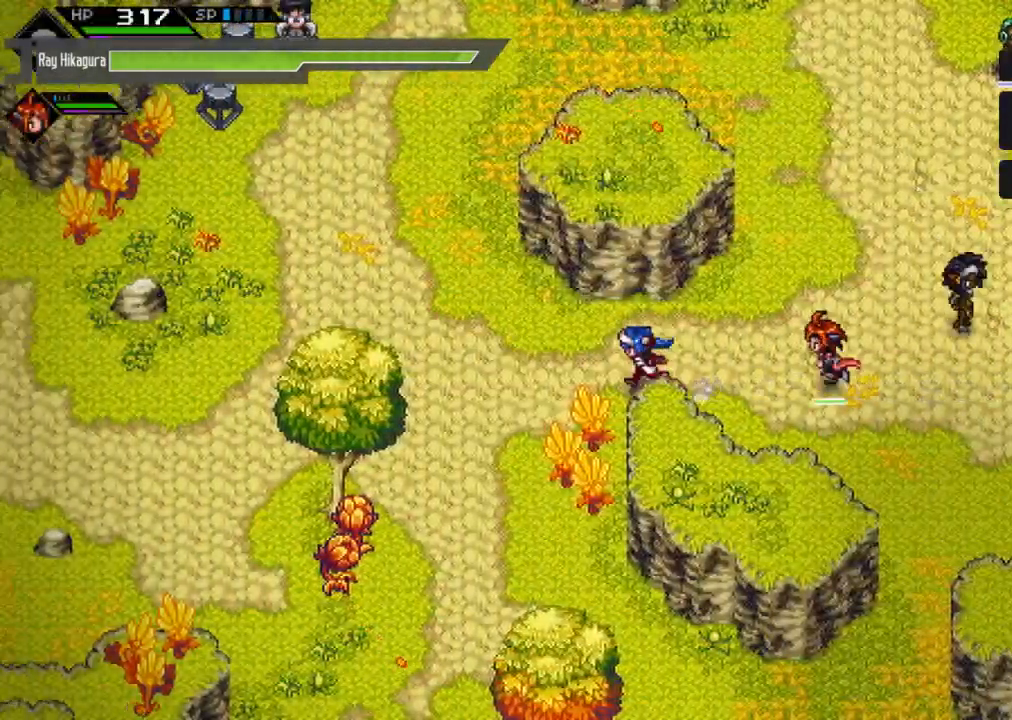
{"dt_ms": 500, "buttons": [], "left_stick": "left", "right_stick": "center", "events": []}
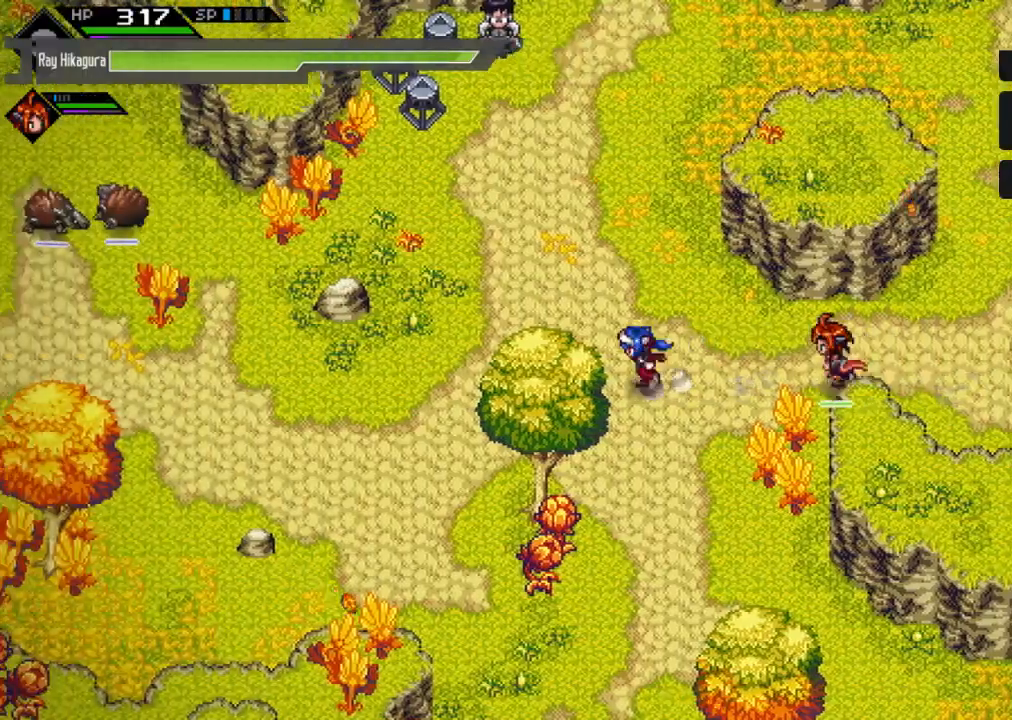
{"dt_ms": 500, "buttons": [], "left_stick": "left", "right_stick": "center", "events": []}
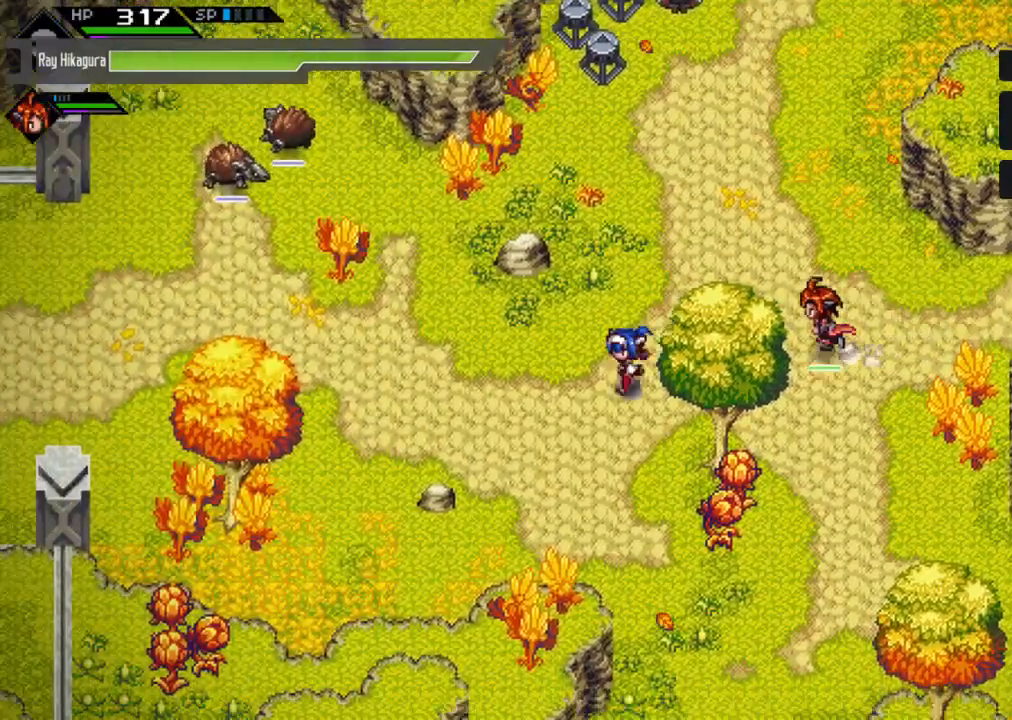
{"dt_ms": 500, "buttons": [], "left_stick": "left", "right_stick": "center", "events": []}
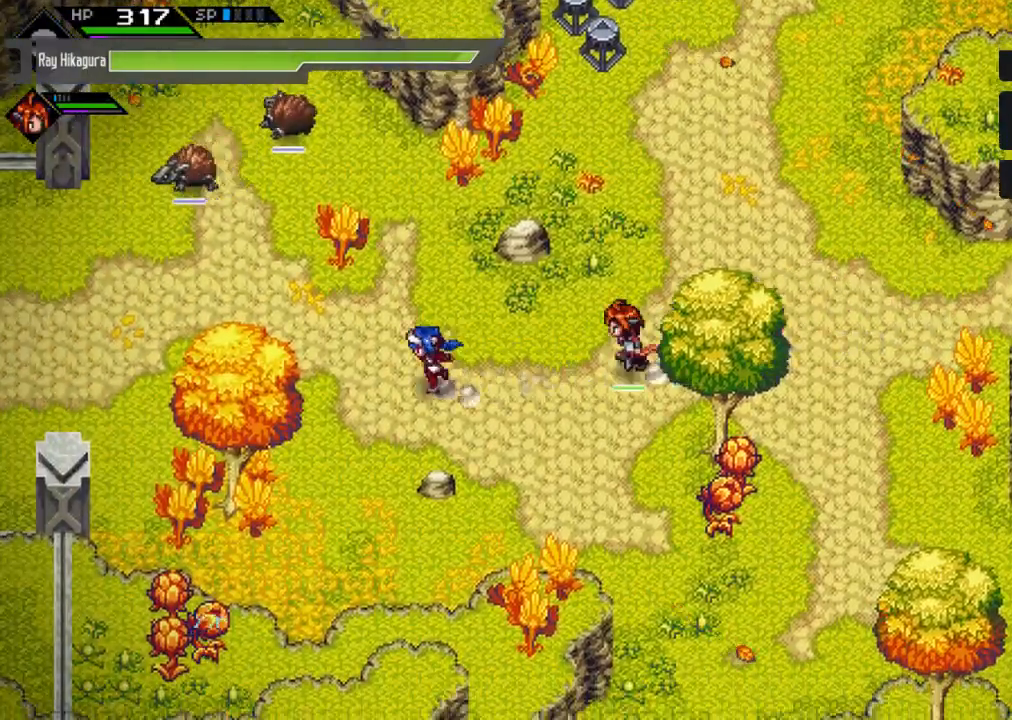
{"dt_ms": 500, "buttons": [], "left_stick": "left", "right_stick": "center", "events": []}
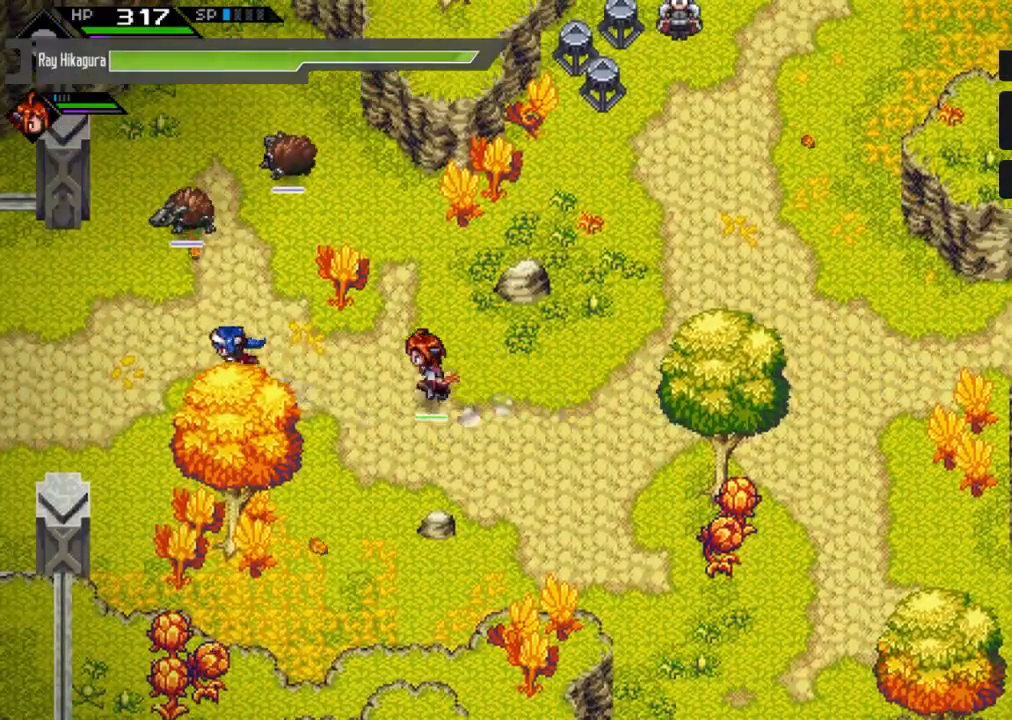
{"dt_ms": 500, "buttons": [], "left_stick": "left", "right_stick": "center", "events": []}
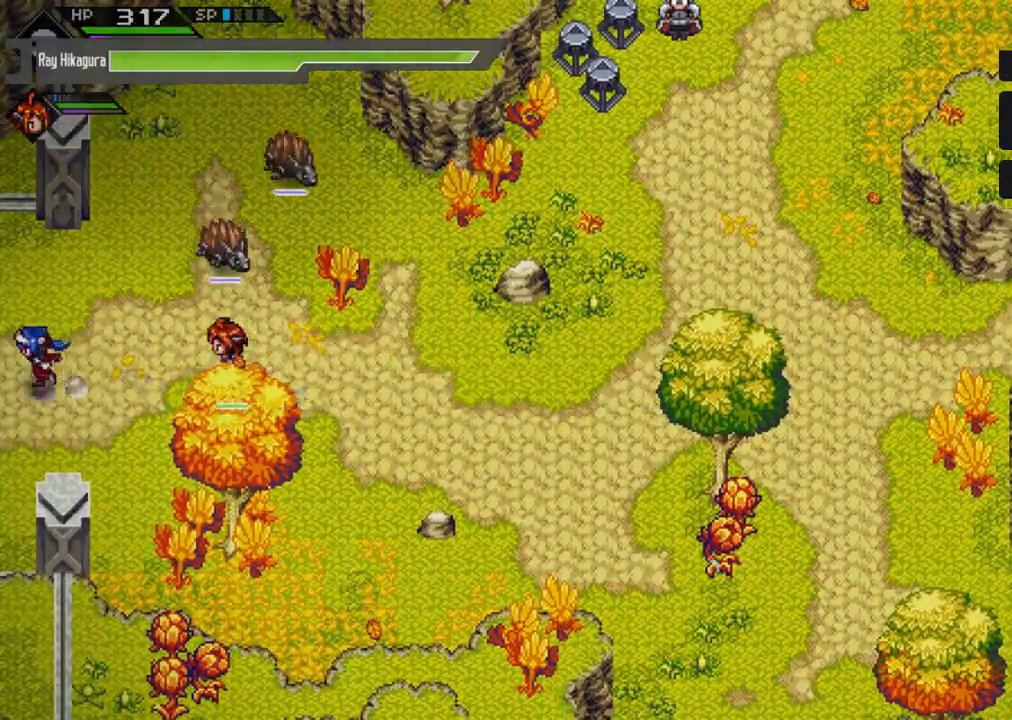
{"dt_ms": 500, "buttons": [], "left_stick": "left", "right_stick": "center", "events": []}
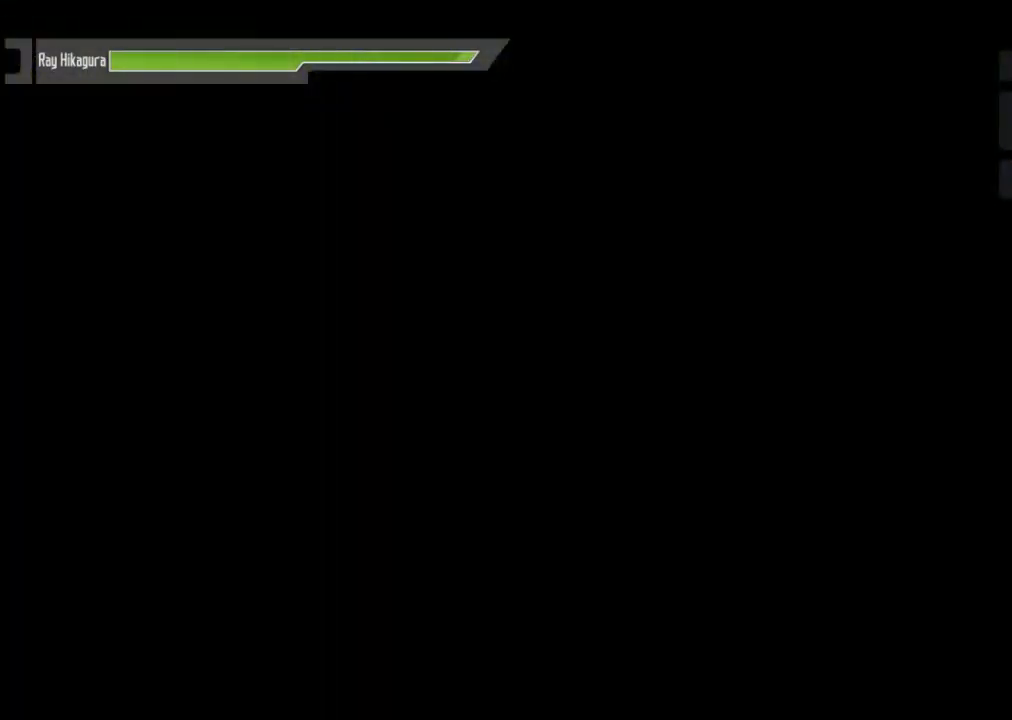
{"dt_ms": 500, "buttons": [], "left_stick": "left", "right_stick": "center", "events": []}
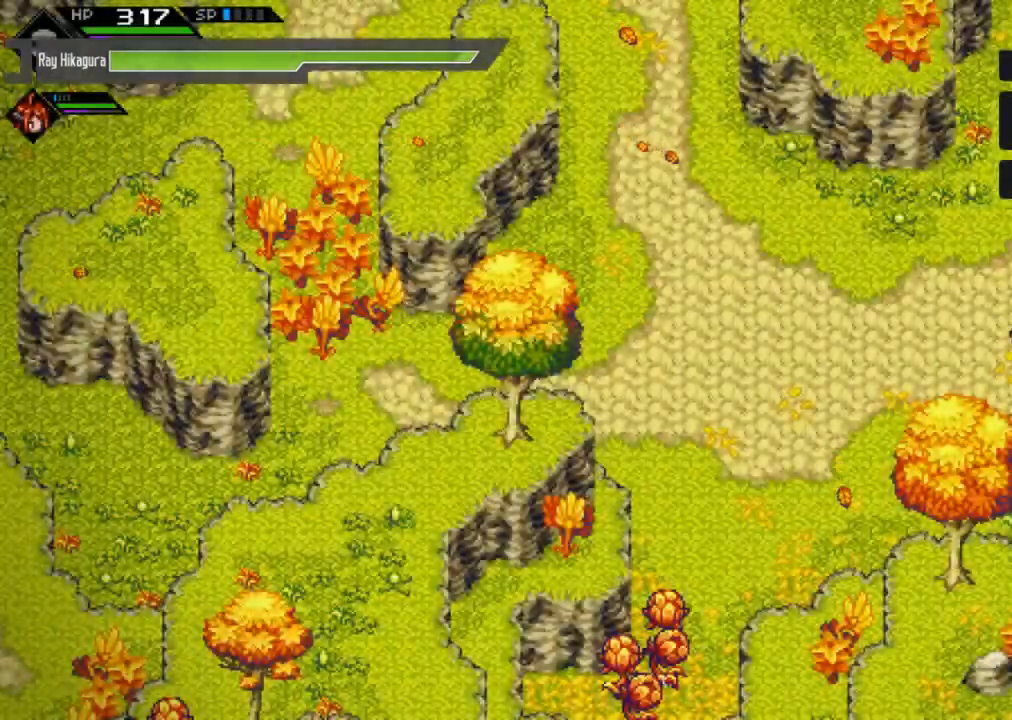
{"dt_ms": 500, "buttons": [], "left_stick": "left", "right_stick": "center", "events": []}
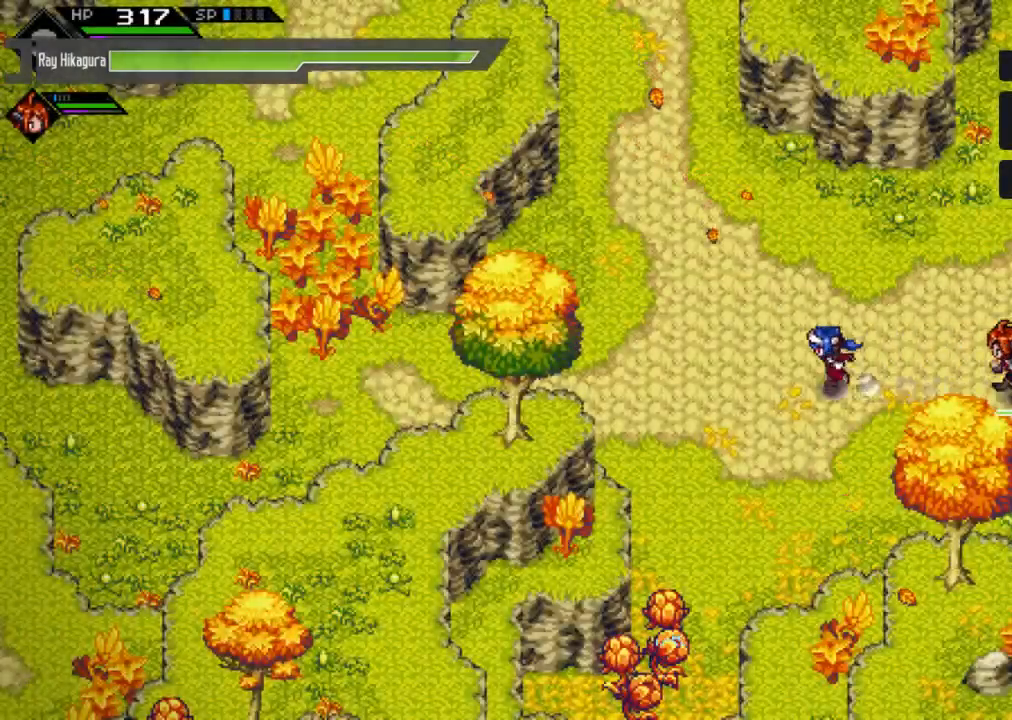
{"dt_ms": 500, "buttons": [], "left_stick": "up", "right_stick": "center", "events": [[500, "left_stick", "up"]]}
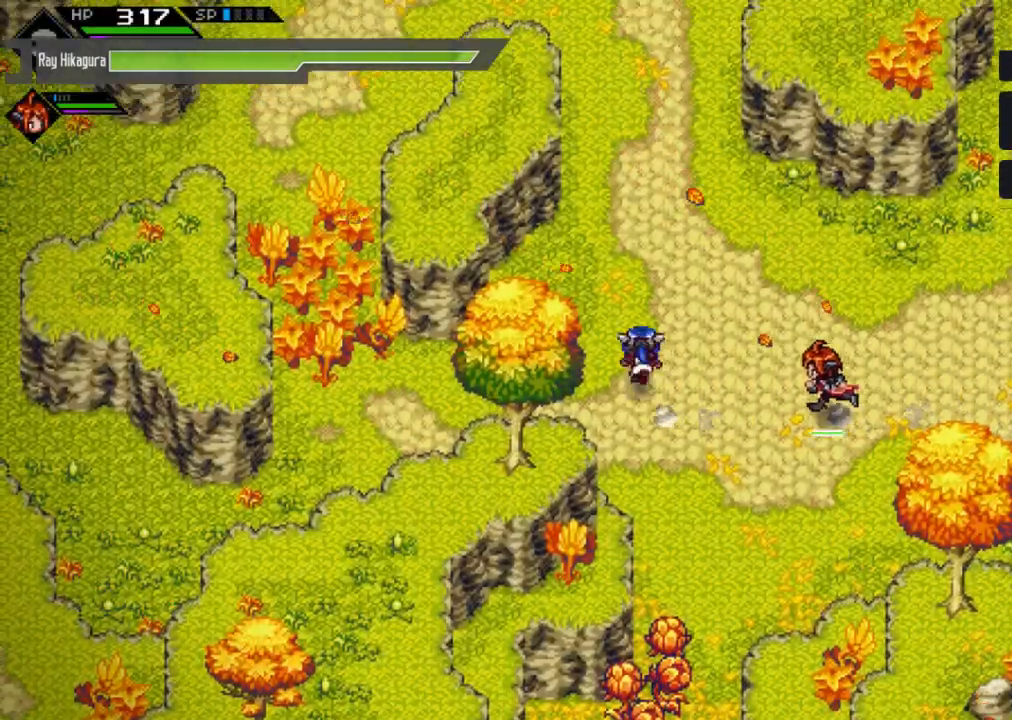
{"dt_ms": 500, "buttons": [], "left_stick": "up", "right_stick": "center", "events": []}
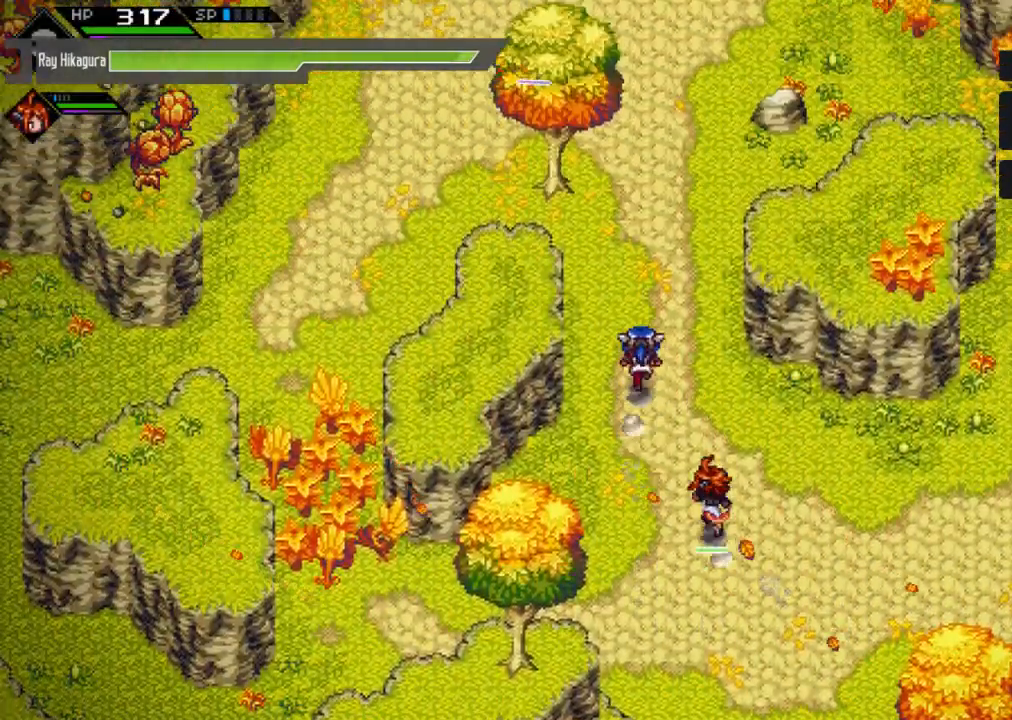
{"dt_ms": 500, "buttons": [], "left_stick": "up", "right_stick": "center", "events": []}
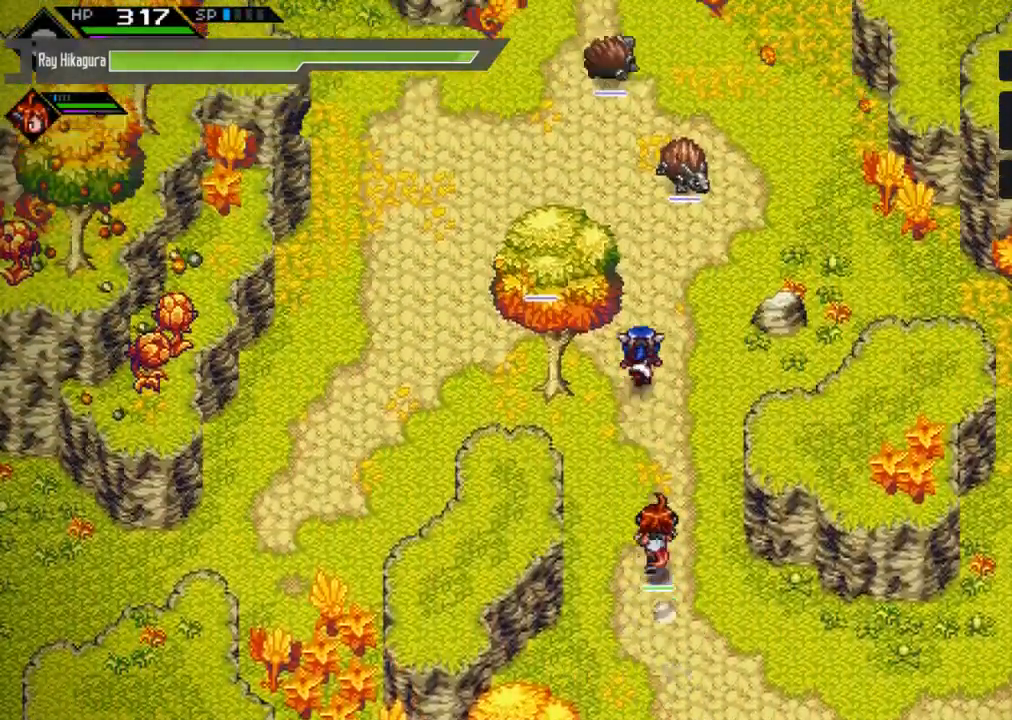
{"dt_ms": 500, "buttons": [], "left_stick": "up-left", "right_stick": "center", "events": [[267, "left_stick", "up-left"]]}
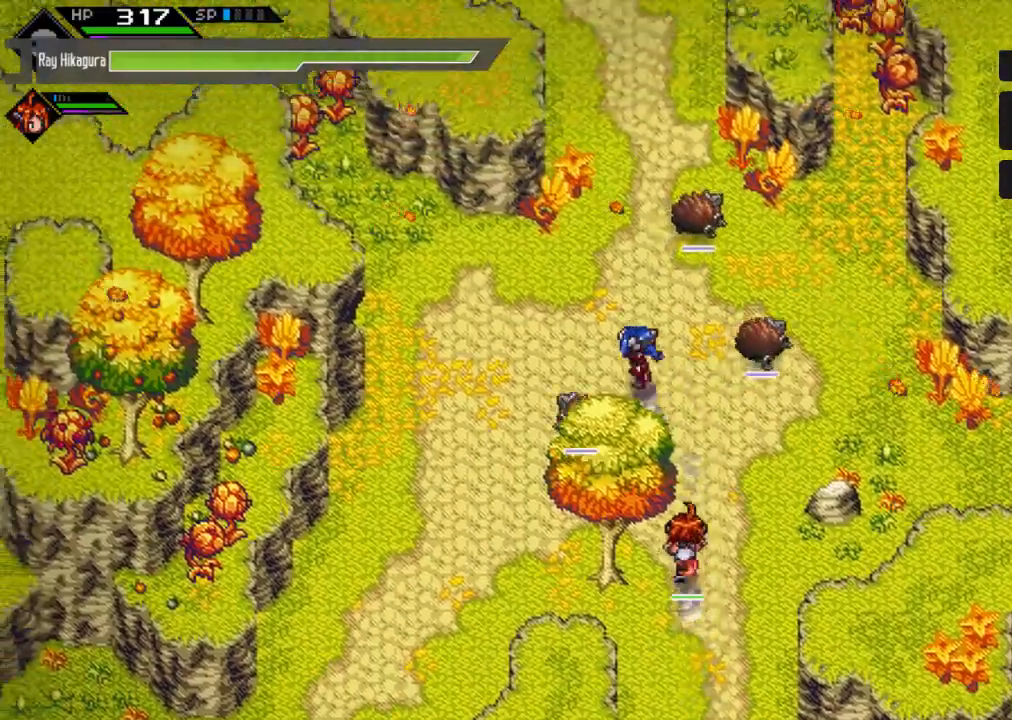
{"dt_ms": 500, "buttons": [], "left_stick": "up", "right_stick": "center", "events": [[300, "left_stick", "up"]]}
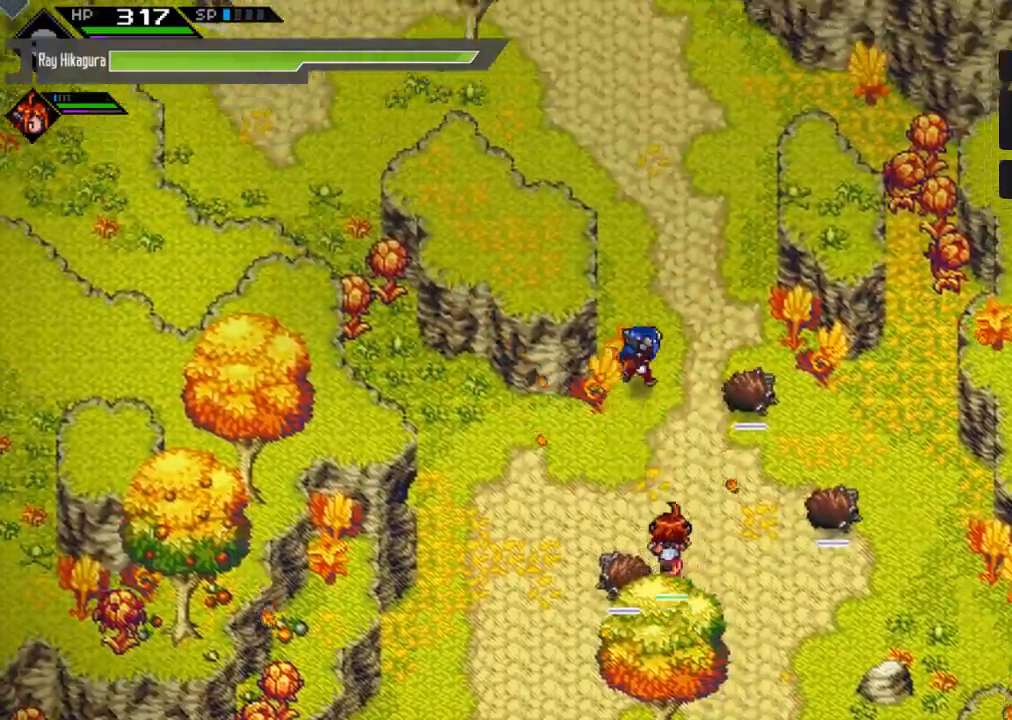
{"dt_ms": 500, "buttons": [], "left_stick": "up-left", "right_stick": "center", "events": [[467, "left_stick", "up-left"]]}
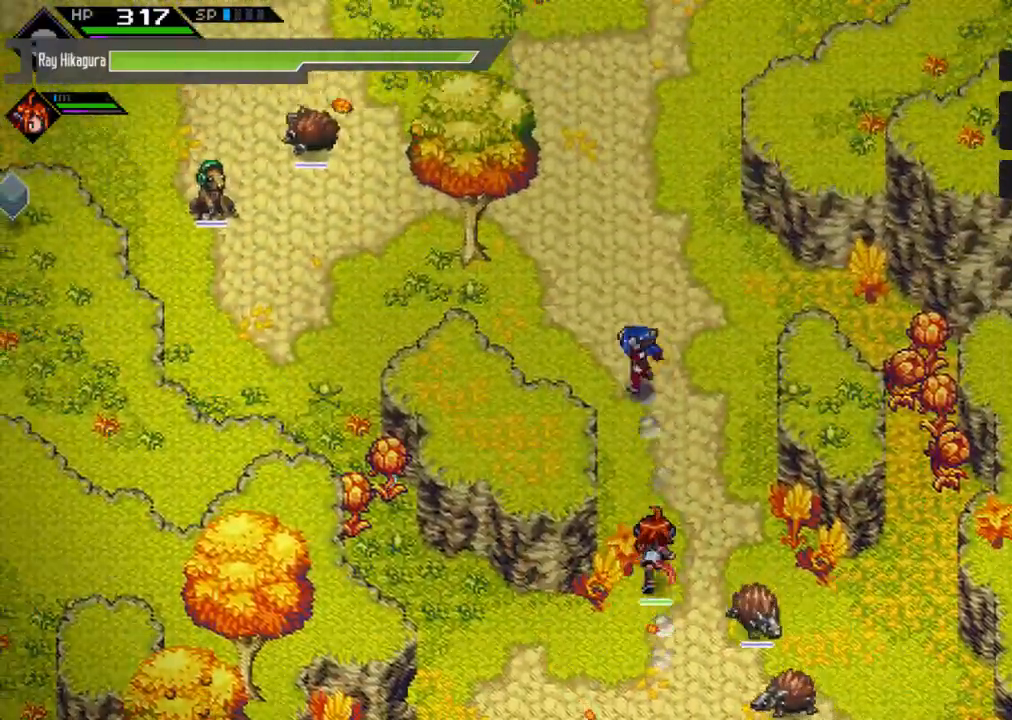
{"dt_ms": 500, "buttons": [], "left_stick": "up-left", "right_stick": "center", "events": []}
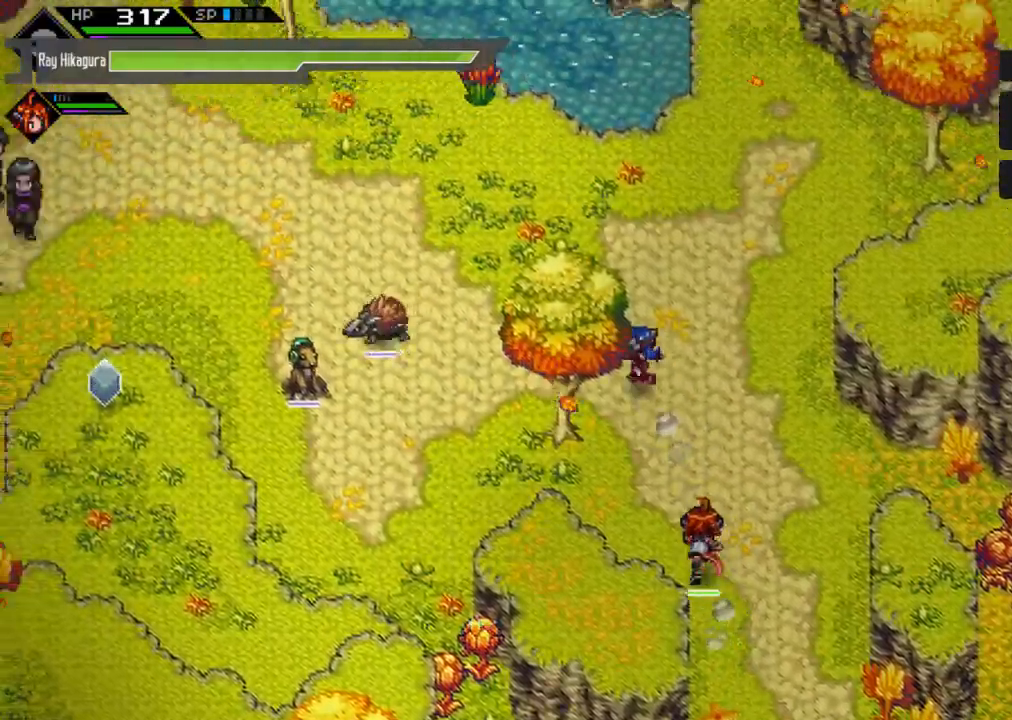
{"dt_ms": 500, "buttons": [], "left_stick": "left", "right_stick": "center", "events": [[400, "left_stick", "left"]]}
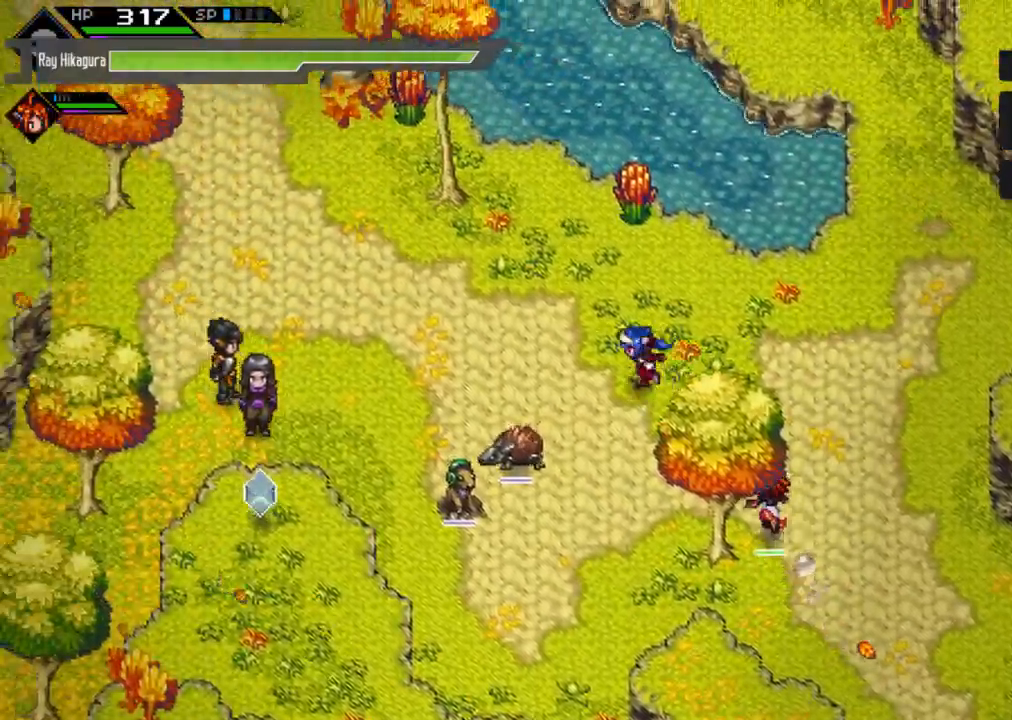
{"dt_ms": 500, "buttons": [], "left_stick": "left", "right_stick": "center", "events": []}